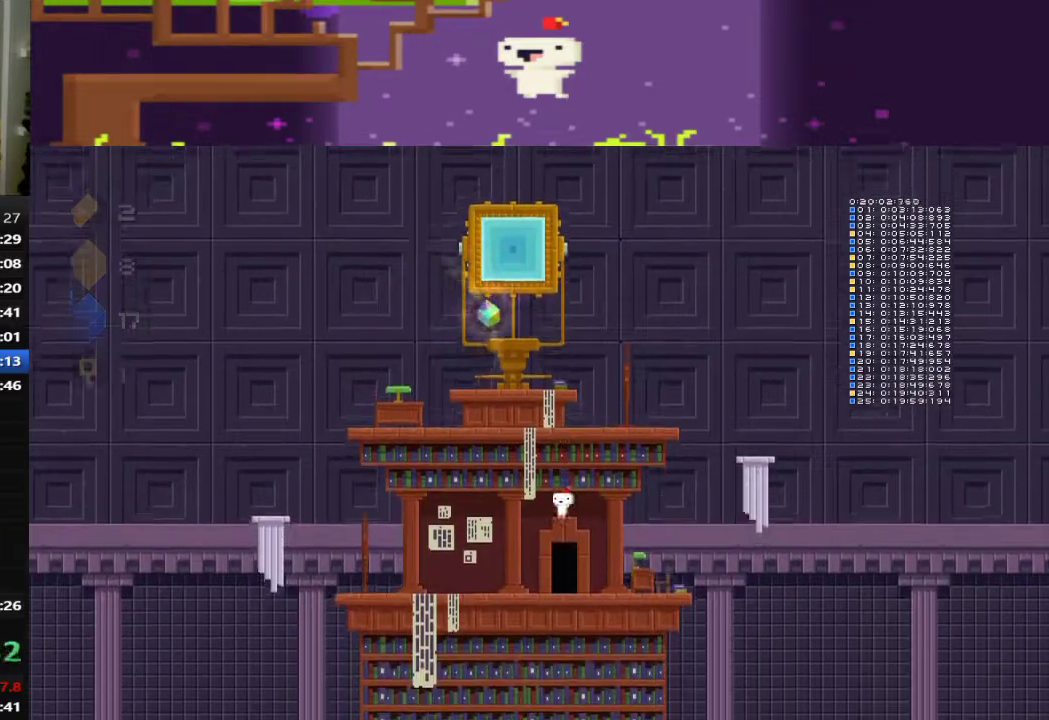
Gameplay with a controller (PlayStation layout); each line is a JSON object with the inputs held at the frame after it. "events" lists button and stick changes between this image and that frame as [ms after this image, input, new state], when the widget could be followed in between. This document gives stick clicks only as held states, not as events. Not read: R3 right_stick.
{"buttons": ["DPAD_UP"], "left_stick": "center", "events": [[200, "DPAD_UP", "down"], [280, "DPAD_UP", "up"], [480, "DPAD_UP", "down"]]}
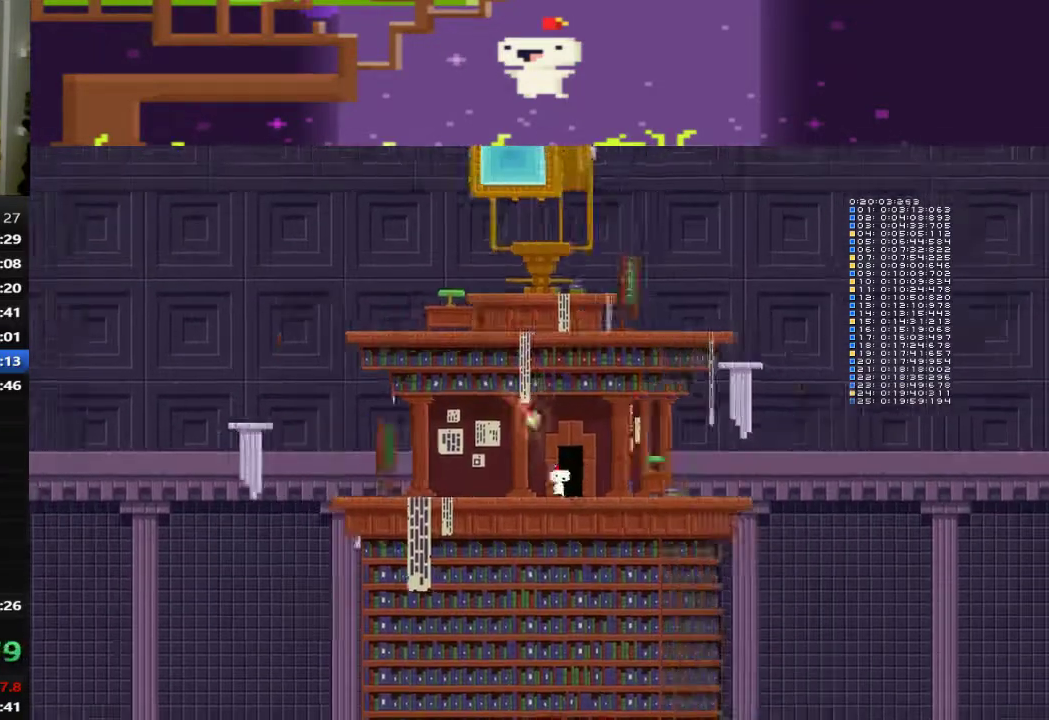
{"buttons": [], "left_stick": "center", "events": [[80, "DPAD_UP", "up"], [160, "DPAD_UP", "down"], [240, "DPAD_UP", "up"]]}
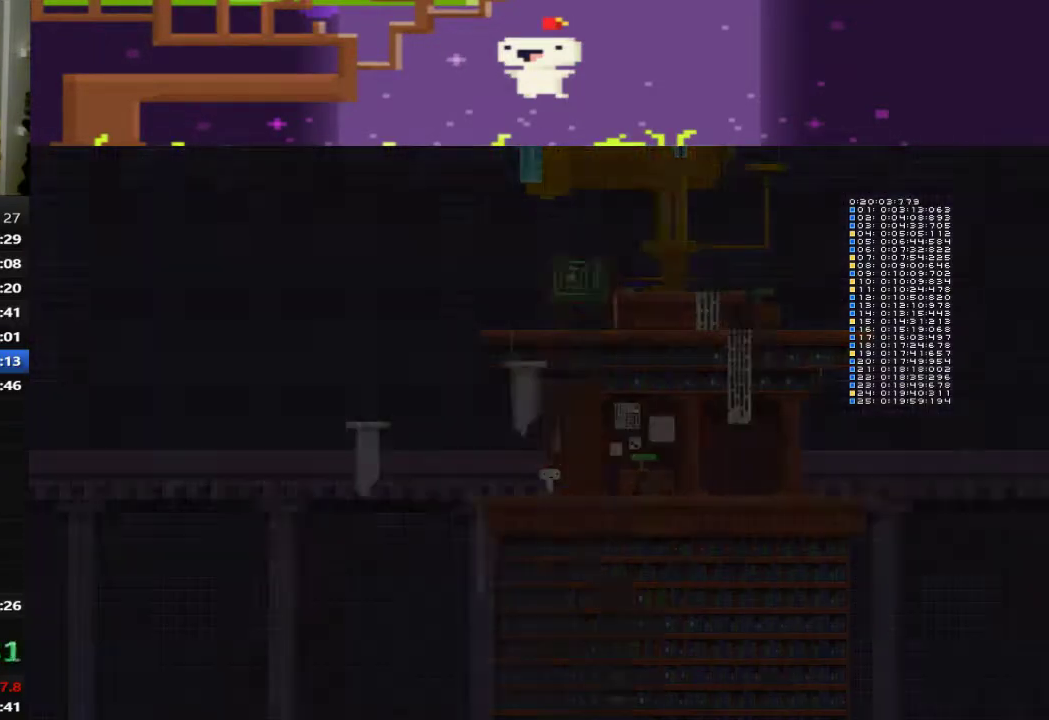
{"buttons": [], "left_stick": "center", "events": []}
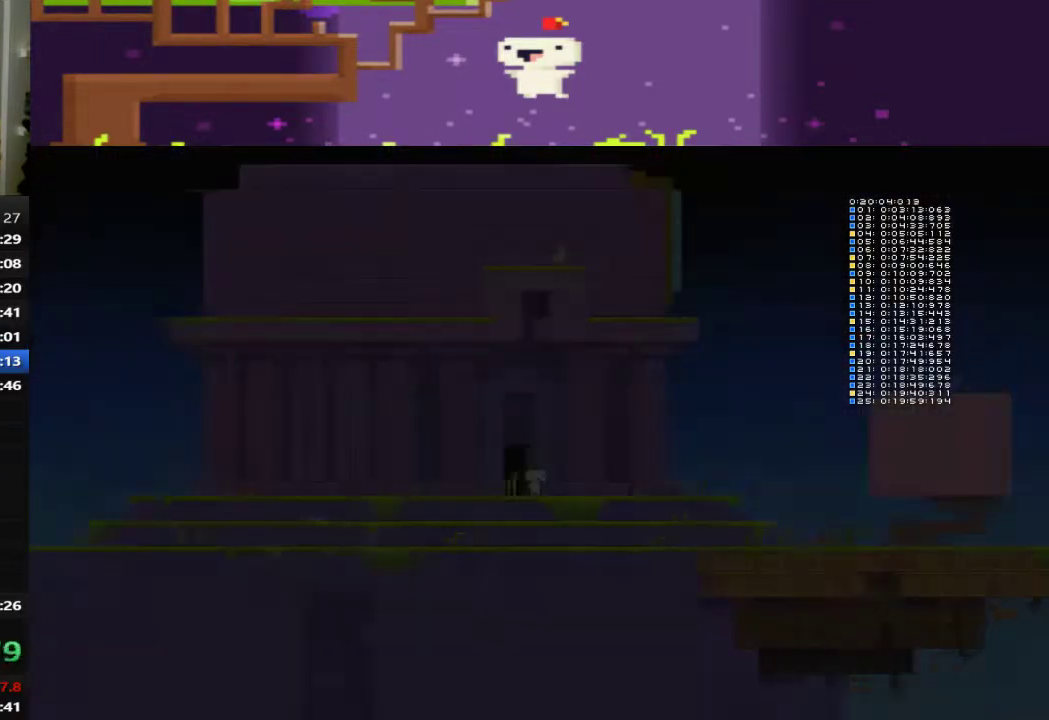
{"buttons": ["DPAD_LEFT"], "left_stick": "center", "events": [[360, "R1", "down"], [440, "R1", "up"], [520, "DPAD_LEFT", "down"]]}
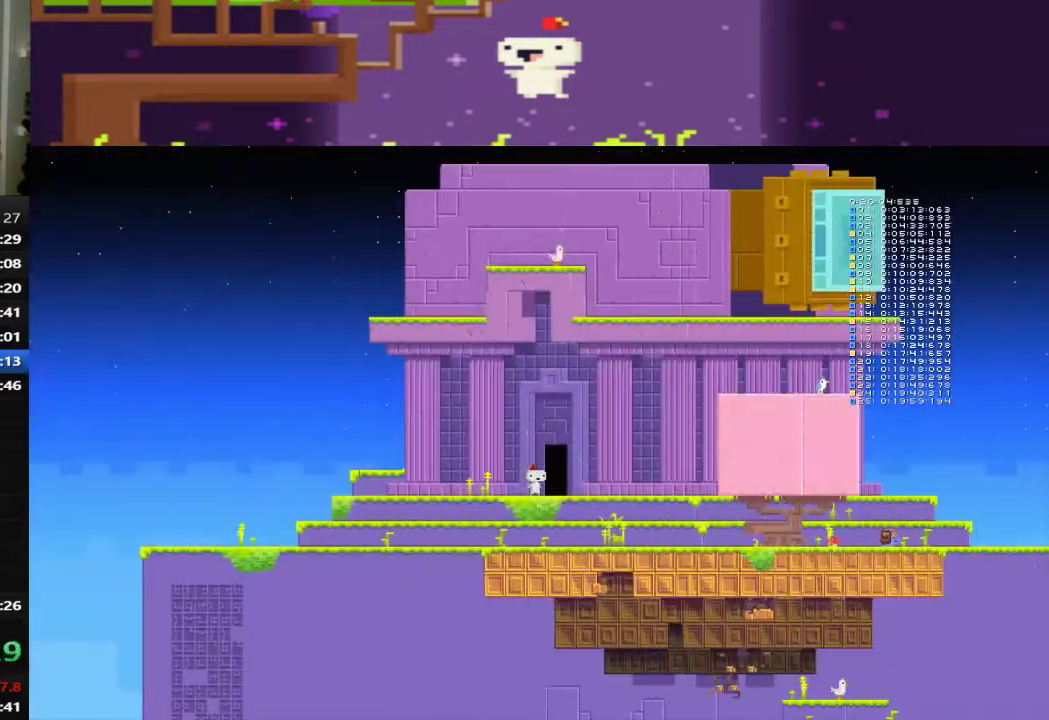
{"buttons": ["DPAD_LEFT"], "left_stick": "center", "events": []}
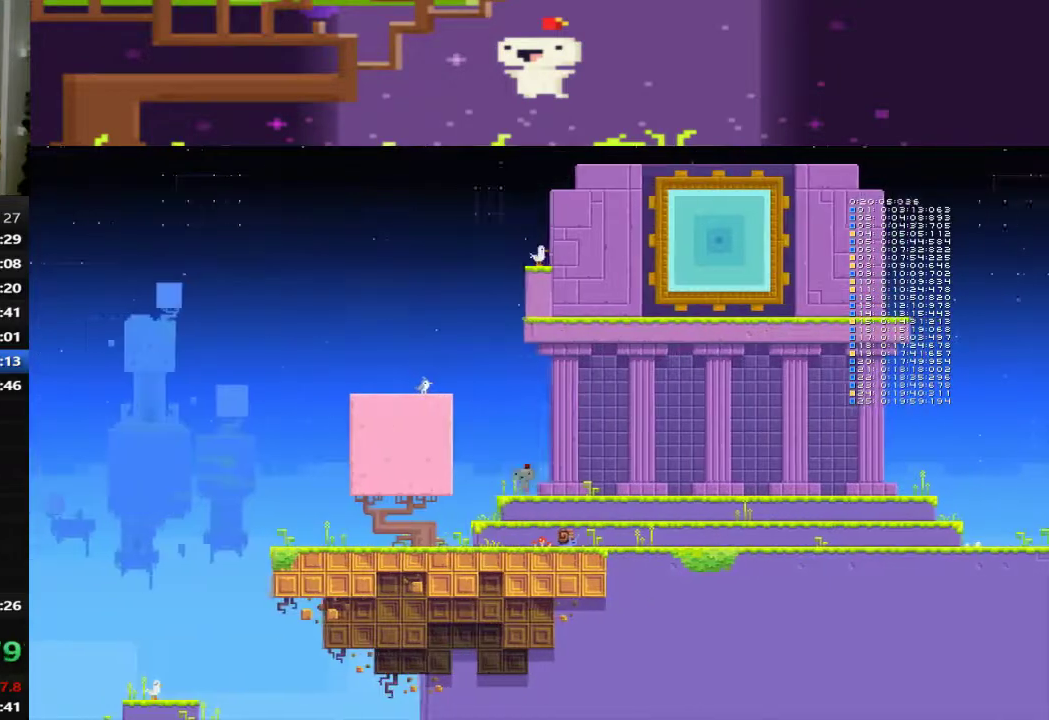
{"buttons": ["DPAD_LEFT"], "left_stick": "center", "events": []}
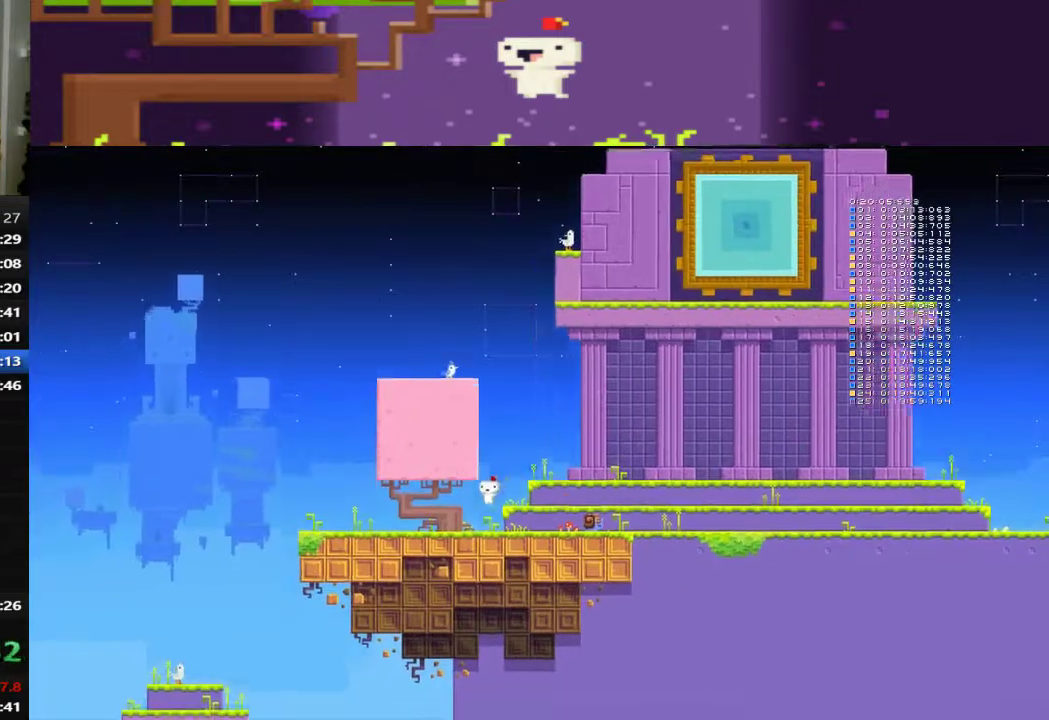
{"buttons": ["DPAD_LEFT"], "left_stick": "center", "events": []}
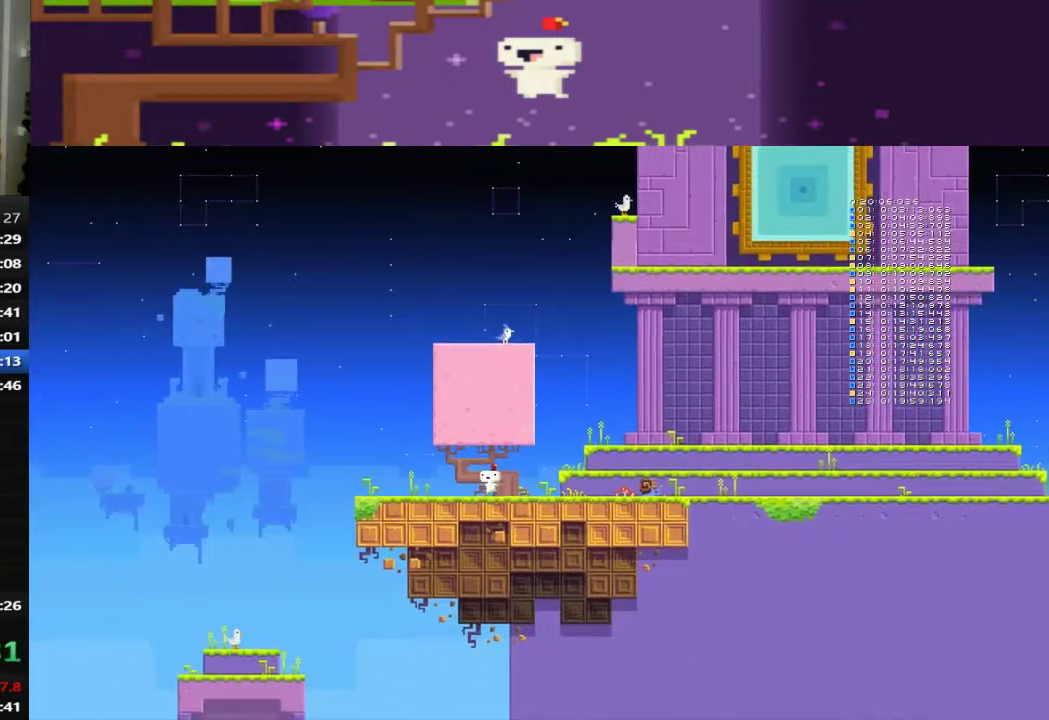
{"buttons": ["CROSS", "DPAD_LEFT"], "left_stick": "center", "events": [[320, "CROSS", "down"]]}
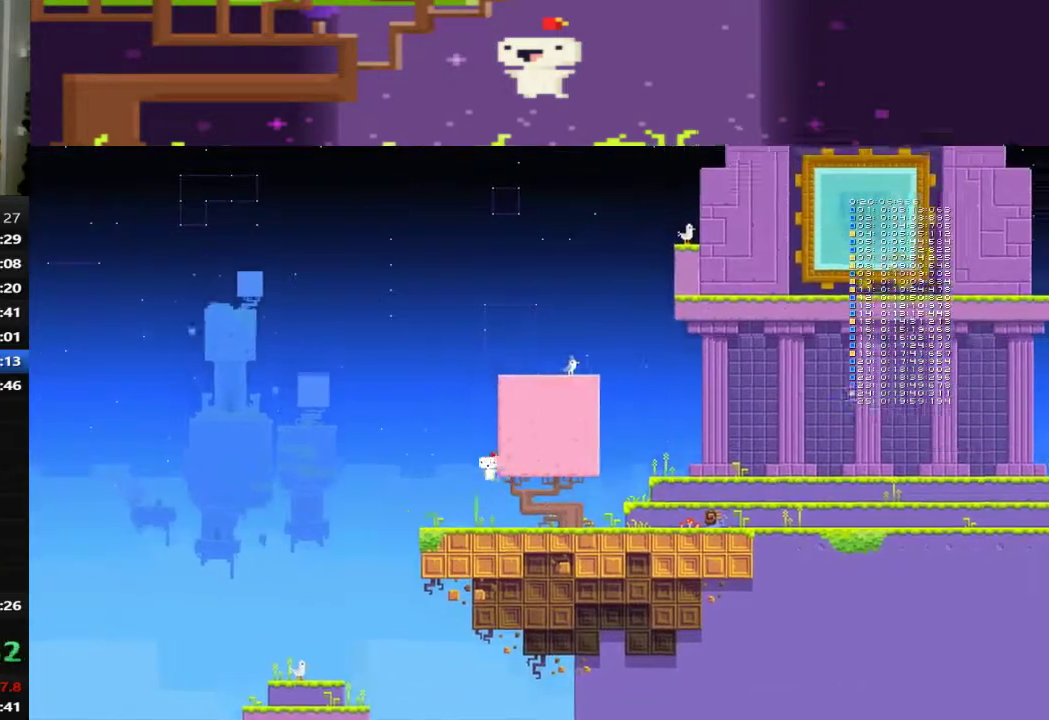
{"buttons": ["CROSS", "DPAD_LEFT"], "left_stick": "center", "events": []}
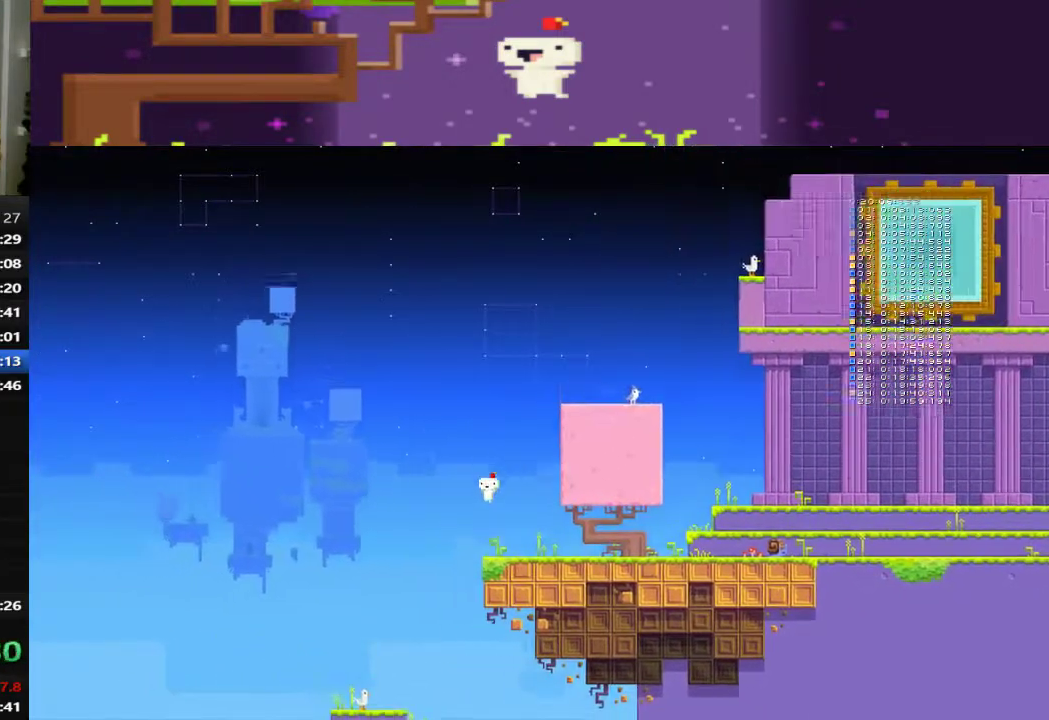
{"buttons": ["DPAD_LEFT"], "left_stick": "center", "events": [[160, "CROSS", "up"]]}